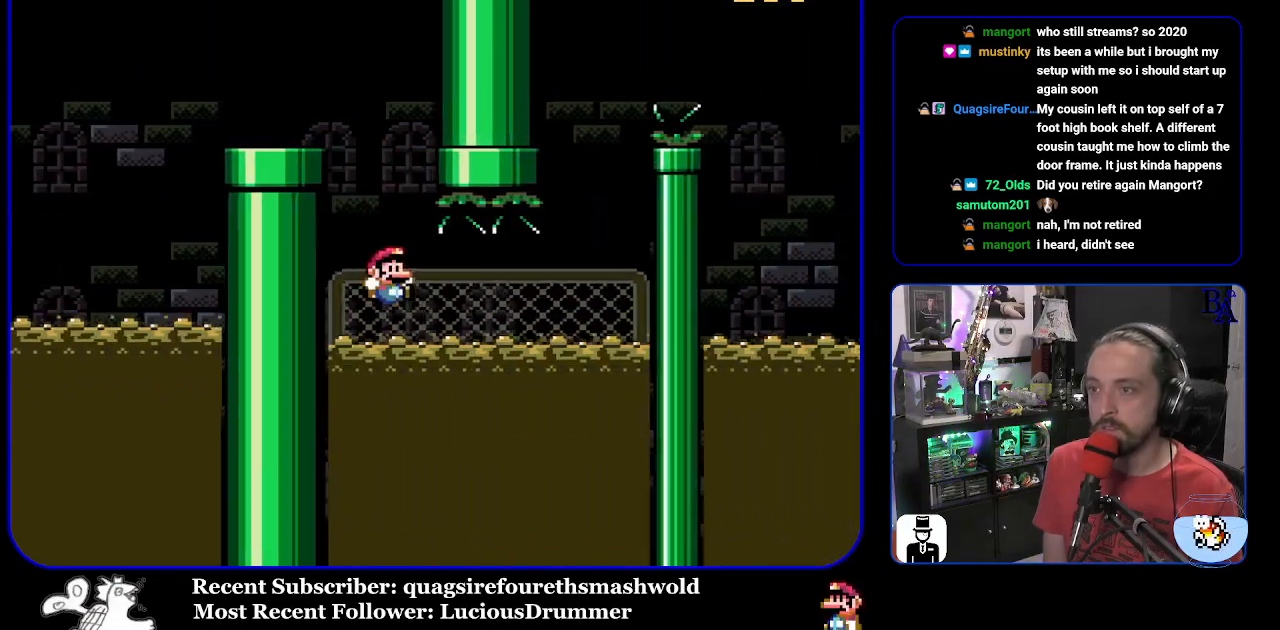
Gameplay with a controller (Nintendo layout); each line is a JSON object with the inputs held at the frame after it. "events" lists button and stick changes between this image and that frame as [ms after this image, input, new state], when the widget could be followed in between. Not read: L3 R3.
{"buttons": ["Y", "DPAD_RIGHT"], "events": [[50, "DPAD_RIGHT", "down"], [133, "DPAD_UP", "up"], [200, "DPAD_DOWN", "down"], [233, "DPAD_DOWN", "up"]]}
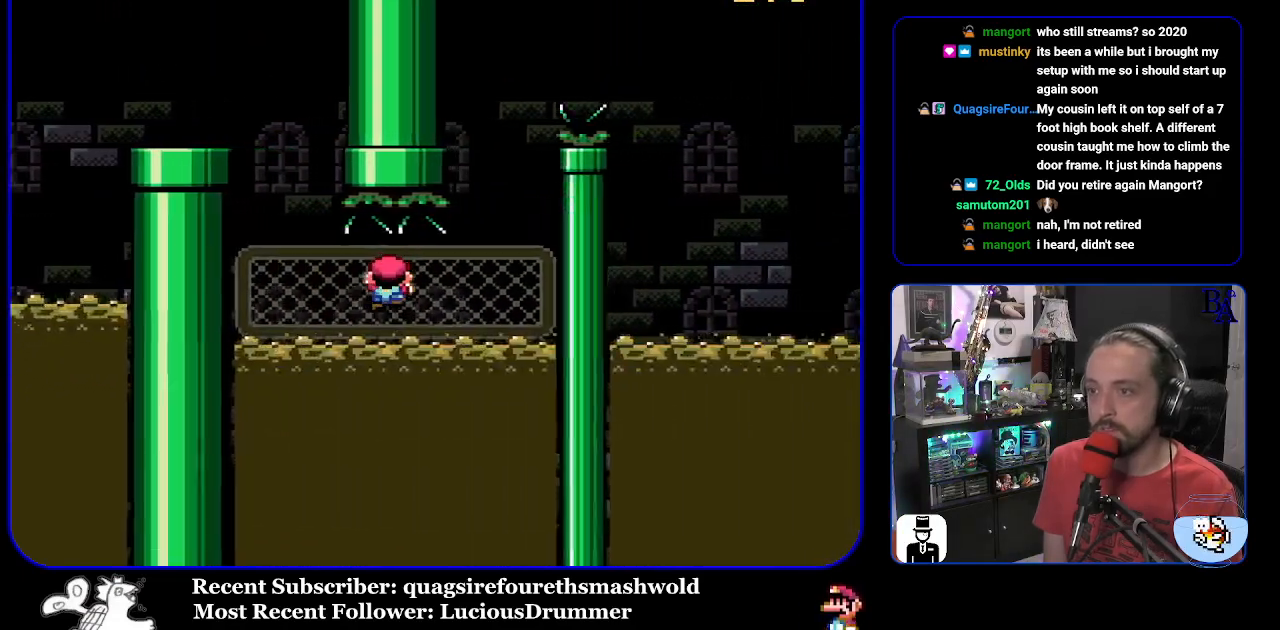
{"buttons": ["Y", "DPAD_UP", "DPAD_RIGHT"], "events": [[283, "DPAD_UP", "down"]]}
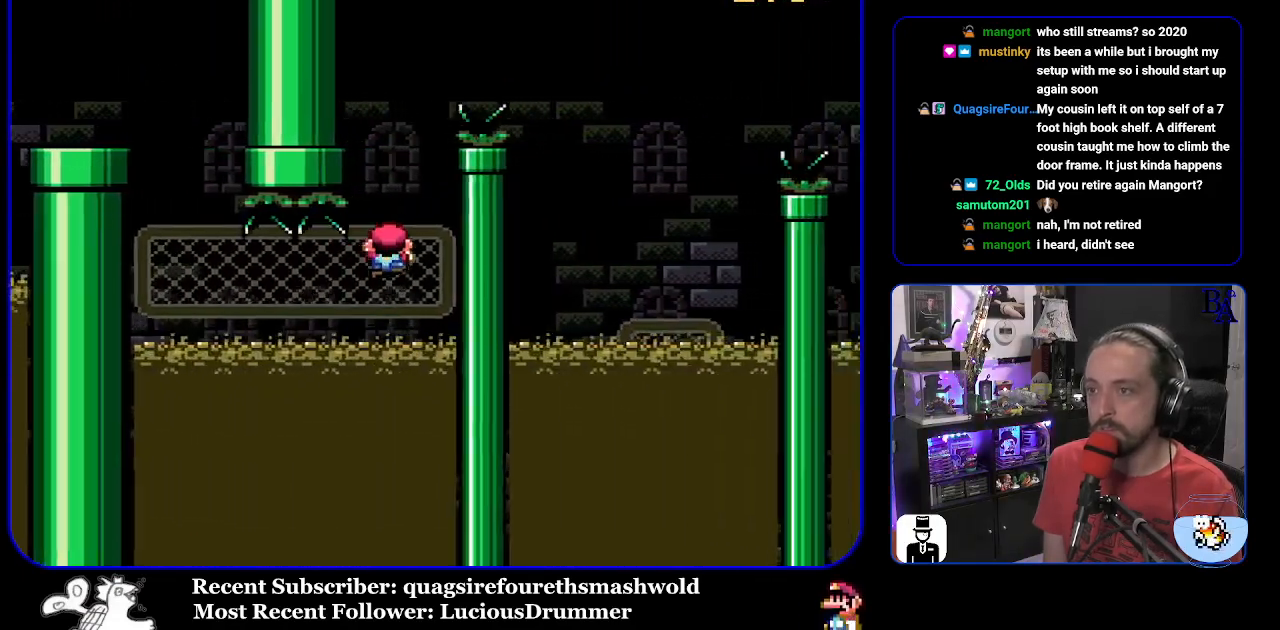
{"buttons": ["B", "Y", "DPAD_RIGHT"], "events": [[33, "DPAD_RIGHT", "up"], [67, "DPAD_RIGHT", "down"], [83, "B", "down"], [450, "DPAD_UP", "up"]]}
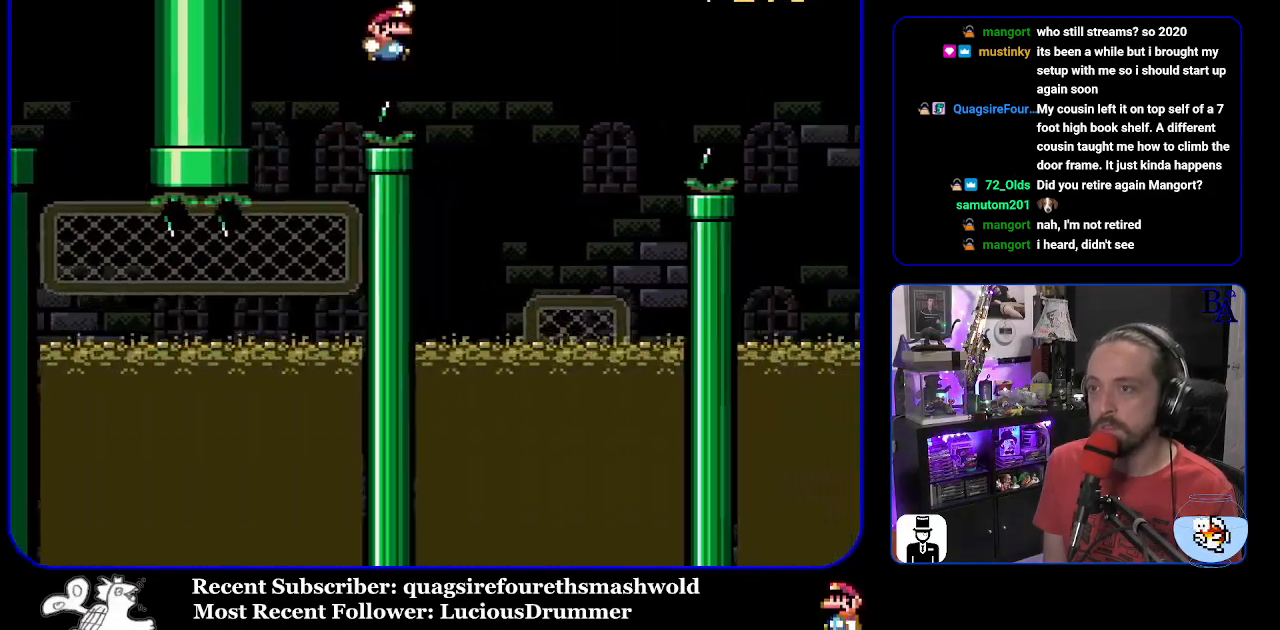
{"buttons": ["Y", "DPAD_UP", "DPAD_RIGHT"], "events": [[50, "B", "up"], [217, "DPAD_UP", "down"], [317, "DPAD_RIGHT", "up"], [350, "DPAD_LEFT", "down"], [433, "DPAD_LEFT", "up"], [467, "DPAD_RIGHT", "down"]]}
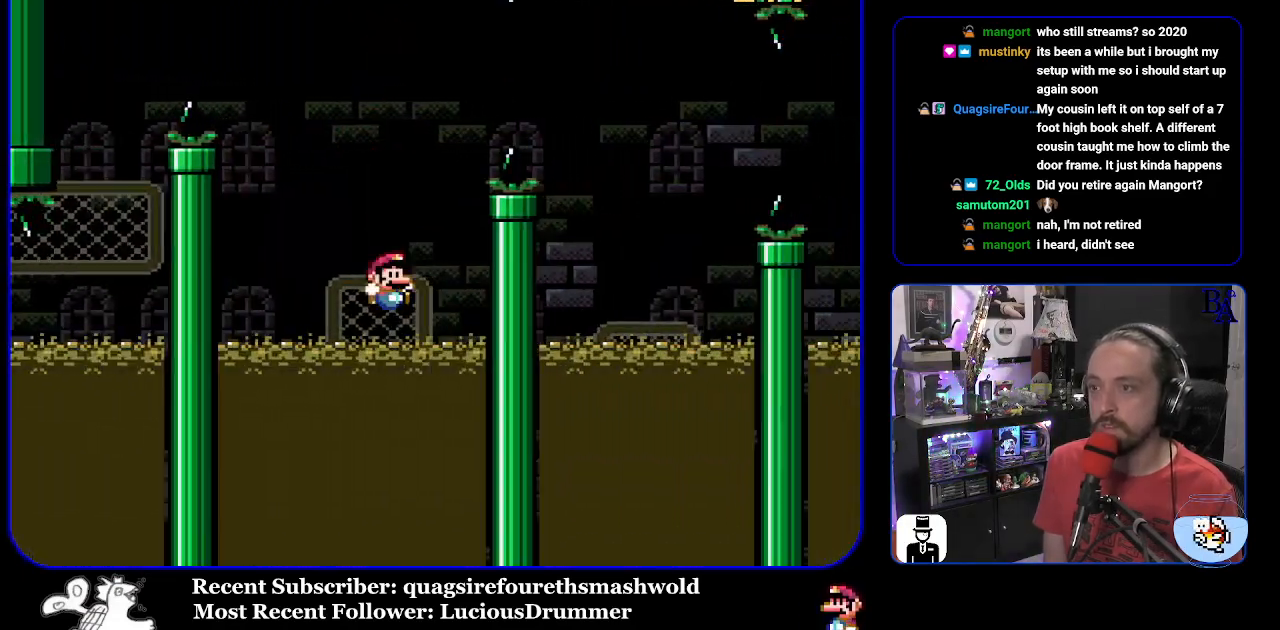
{"buttons": ["B", "Y", "DPAD_UP", "DPAD_RIGHT"], "events": [[83, "B", "down"]]}
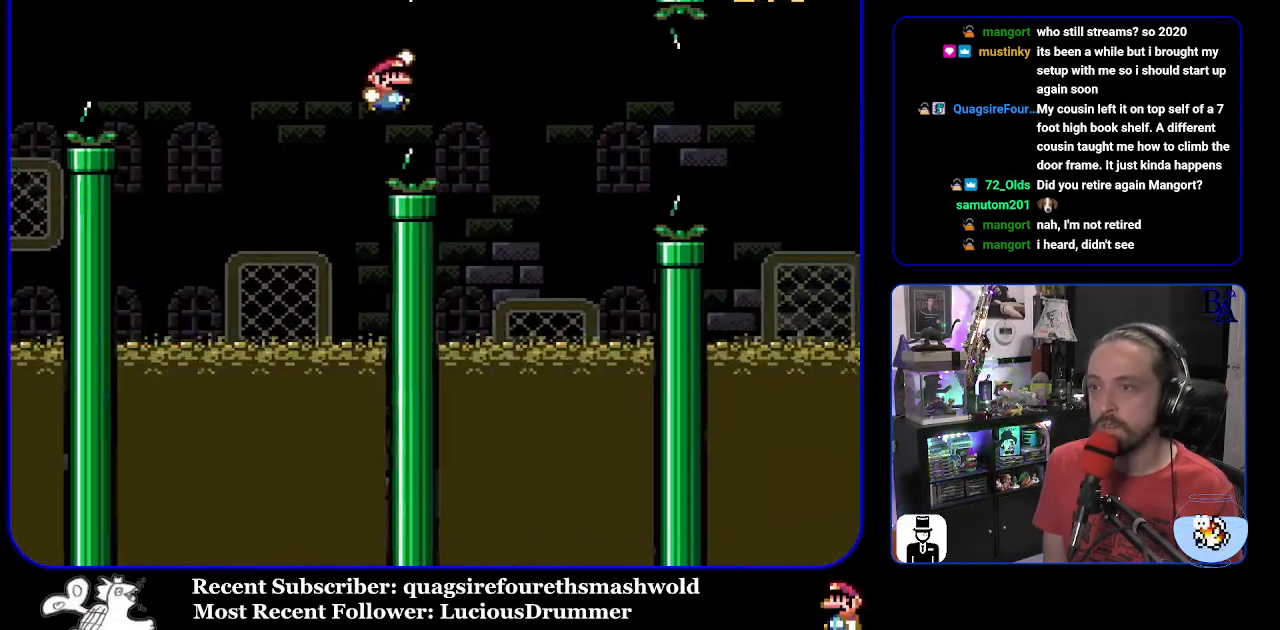
{"buttons": ["Y", "DPAD_UP", "DPAD_RIGHT"], "events": [[100, "B", "up"], [250, "DPAD_RIGHT", "up"], [300, "DPAD_LEFT", "down"], [417, "DPAD_LEFT", "up"], [433, "DPAD_RIGHT", "down"]]}
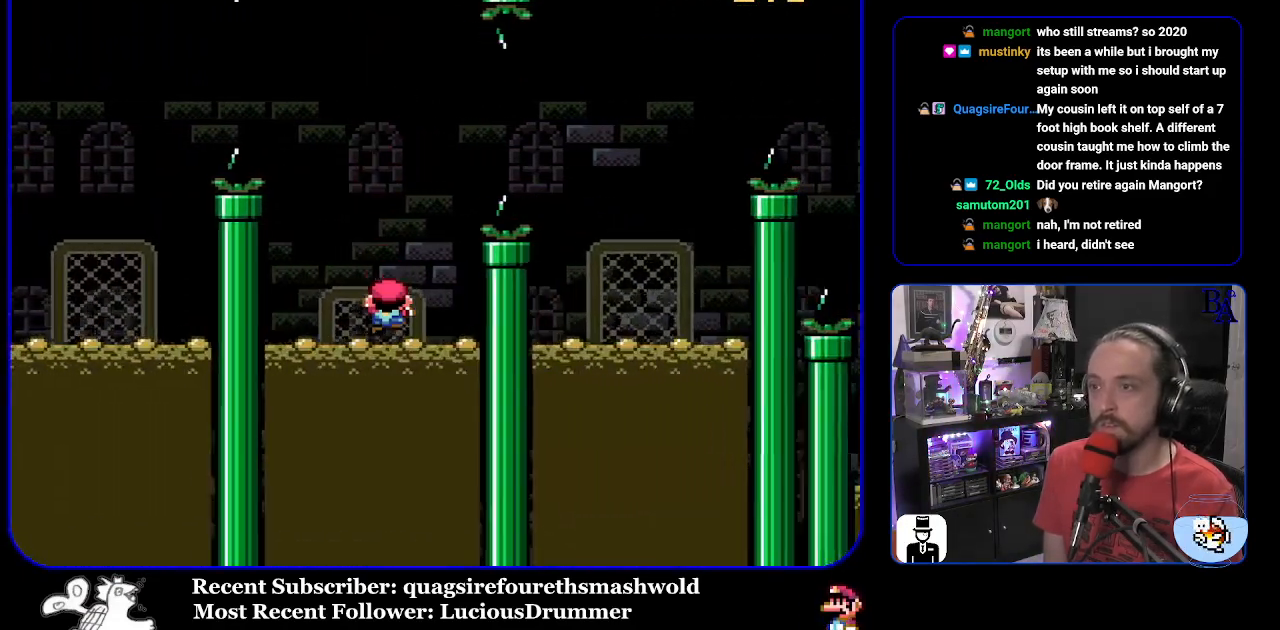
{"buttons": ["Y", "DPAD_UP", "DPAD_RIGHT"], "events": [[67, "B", "down"], [383, "B", "up"]]}
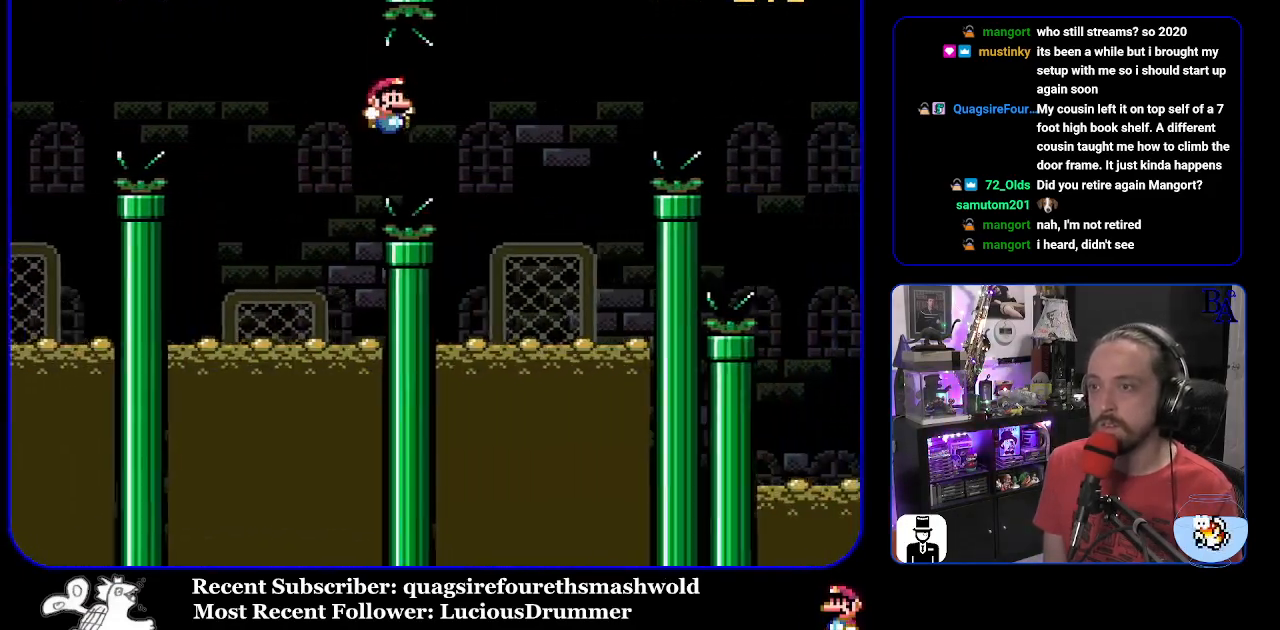
{"buttons": ["B", "Y", "DPAD_UP", "DPAD_RIGHT"], "events": [[283, "DPAD_RIGHT", "up"], [367, "B", "down"], [367, "DPAD_RIGHT", "down"]]}
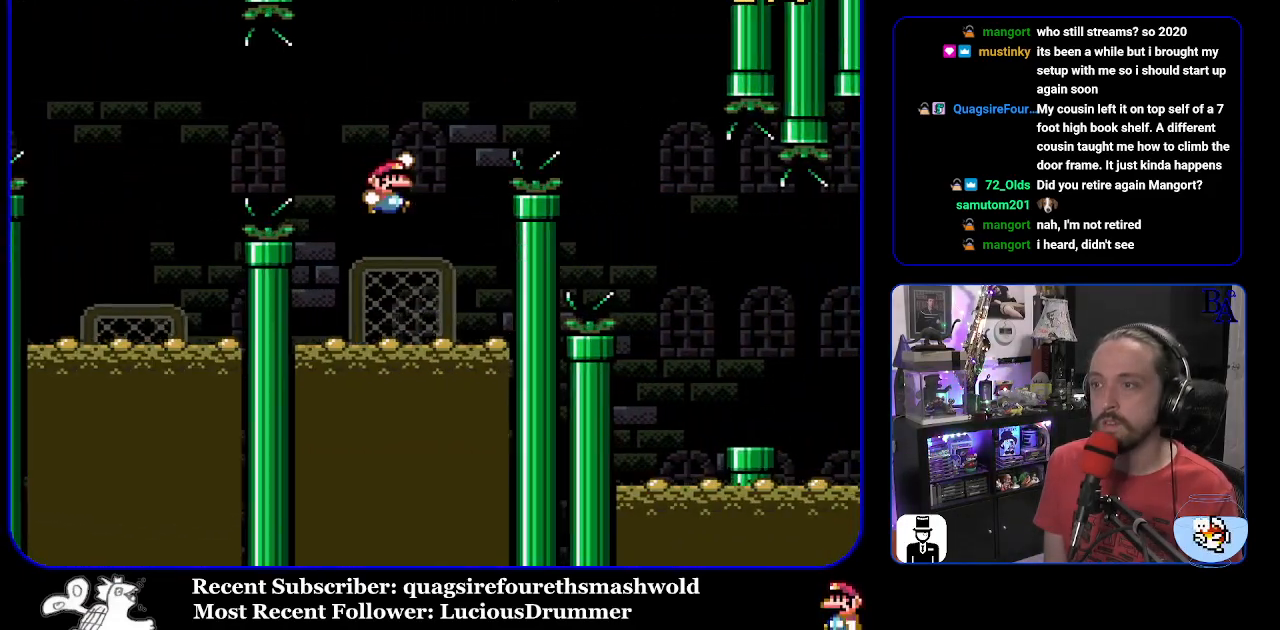
{"buttons": ["B", "Y", "DPAD_UP", "DPAD_RIGHT"], "events": []}
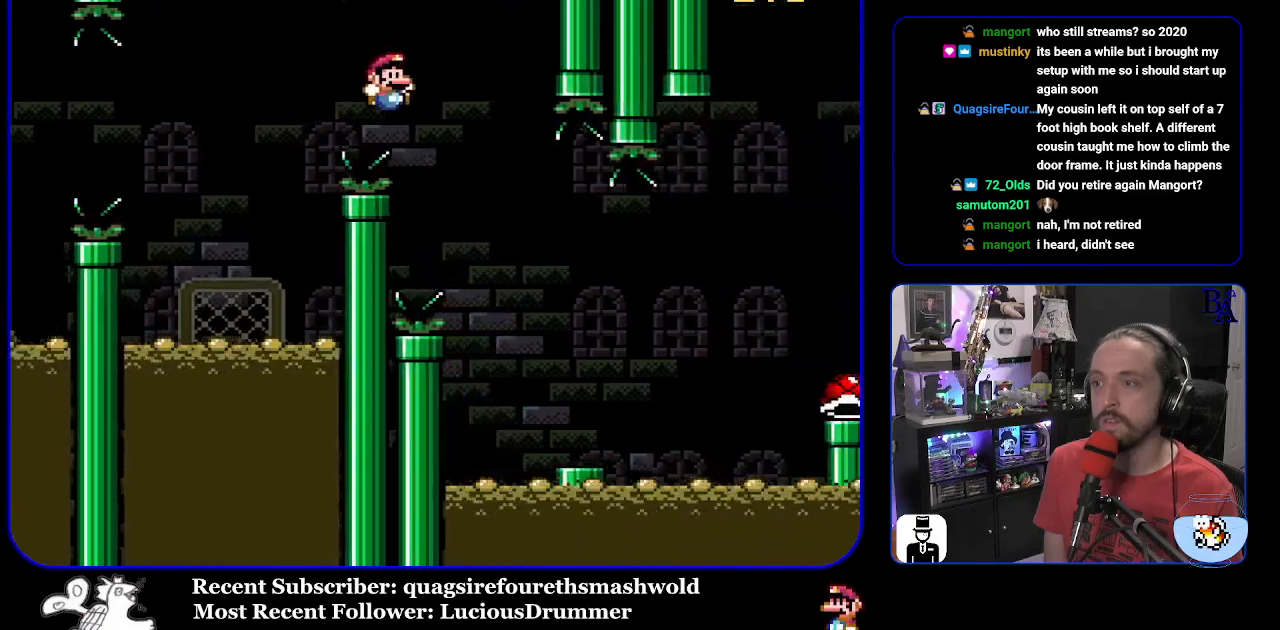
{"buttons": ["X", "DPAD_RIGHT"]}
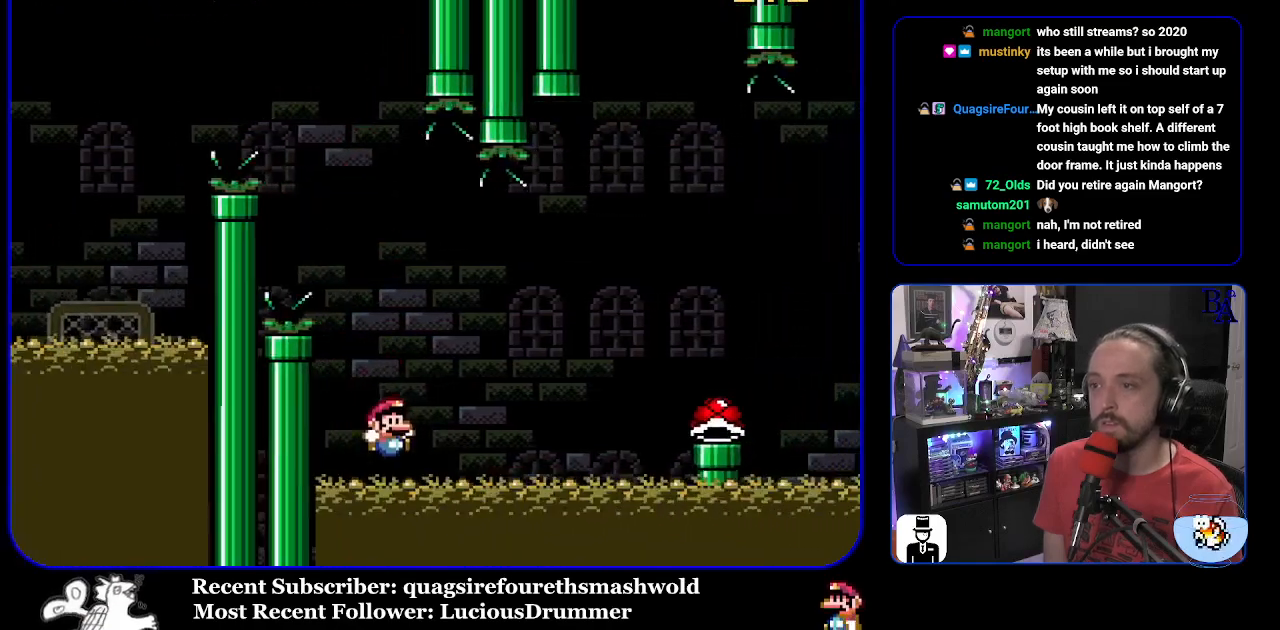
{"buttons": ["A"], "events": [[83, "X", "up"], [133, "Y", "down"], [150, "B", "down"], [417, "DPAD_UP", "down"], [450, "DPAD_UP", "up"], [467, "DPAD_RIGHT", "up"], [483, "Y", "up"], [500, "A", "down"], [500, "B", "up"]]}
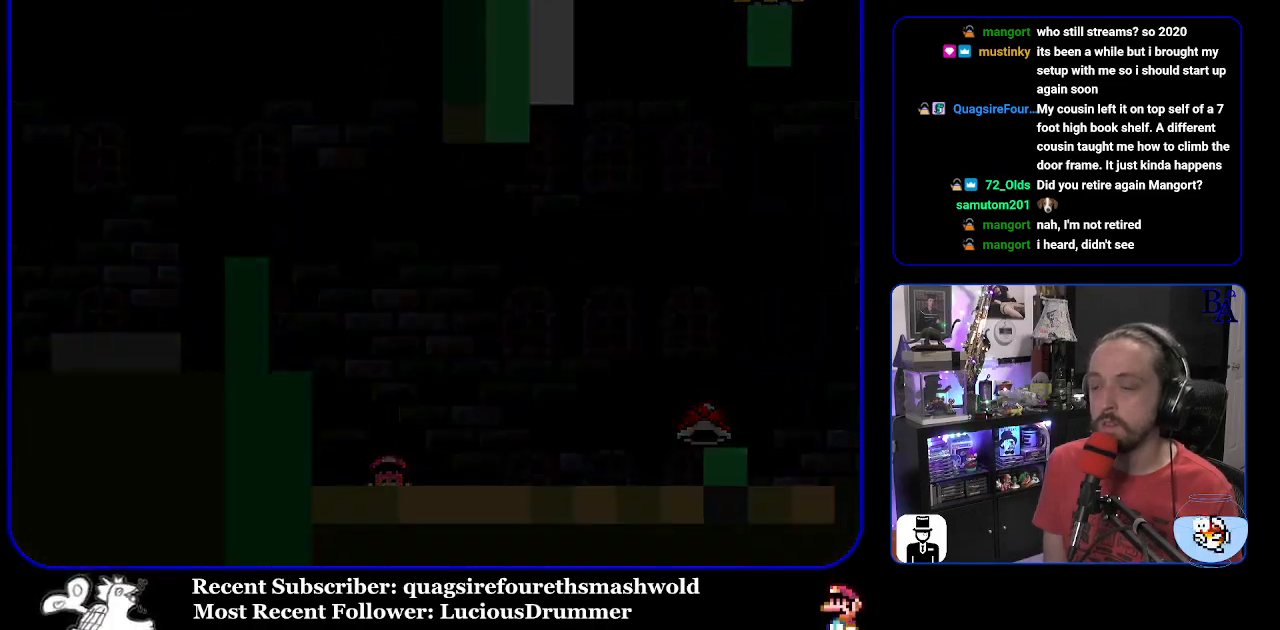
{"buttons": ["Y"], "events": [[100, "A", "up"], [333, "Y", "down"]]}
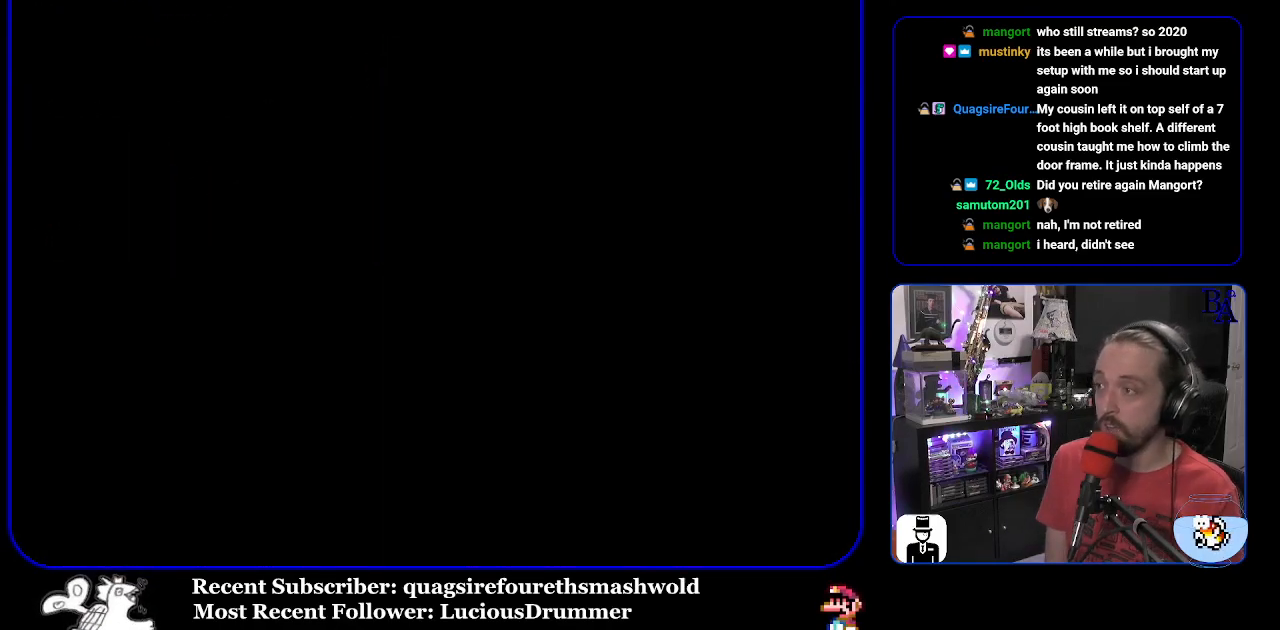
{"buttons": ["Y"], "events": []}
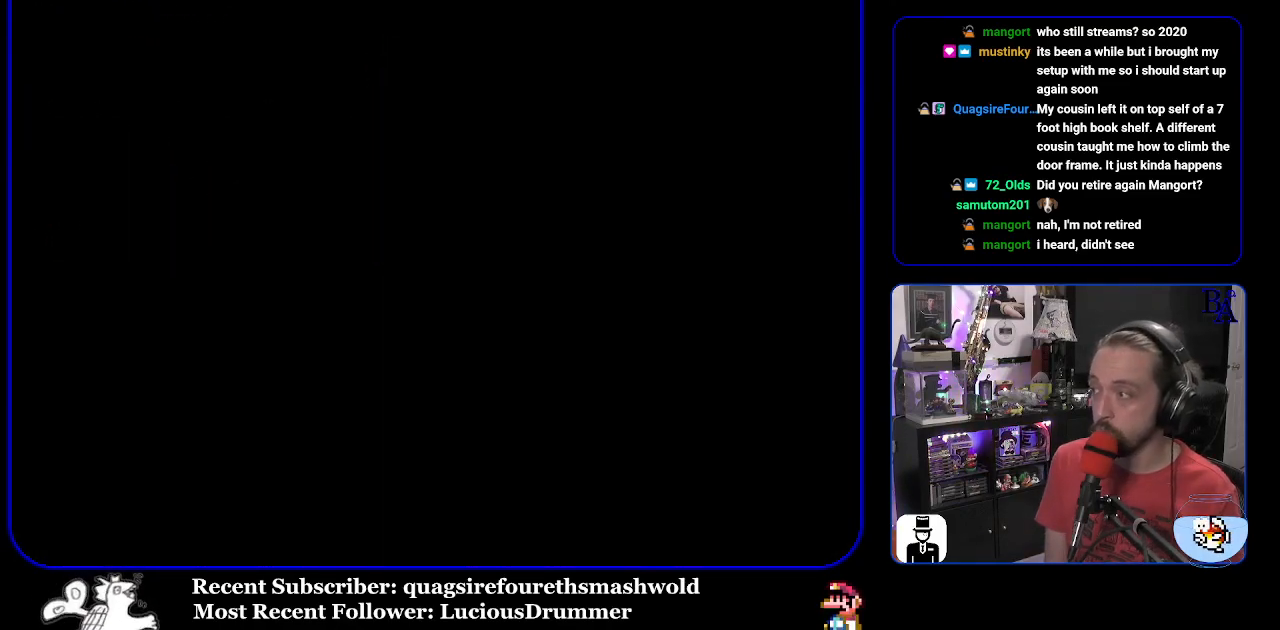
{"buttons": ["Y"], "events": []}
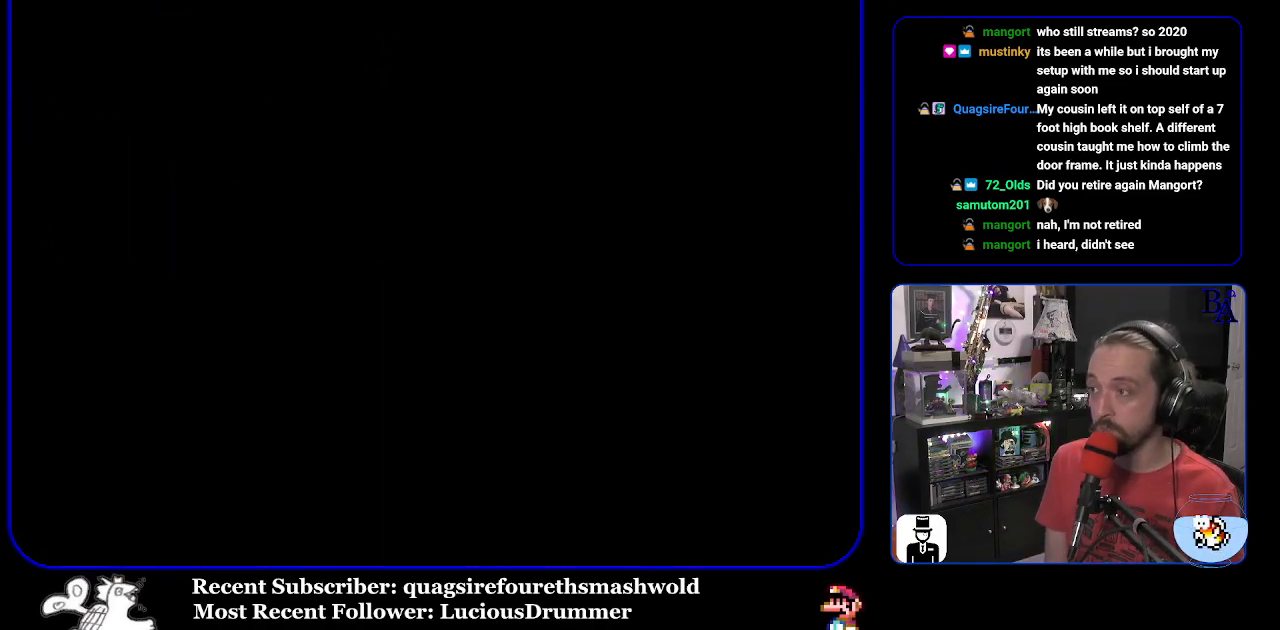
{"buttons": ["Y"], "events": []}
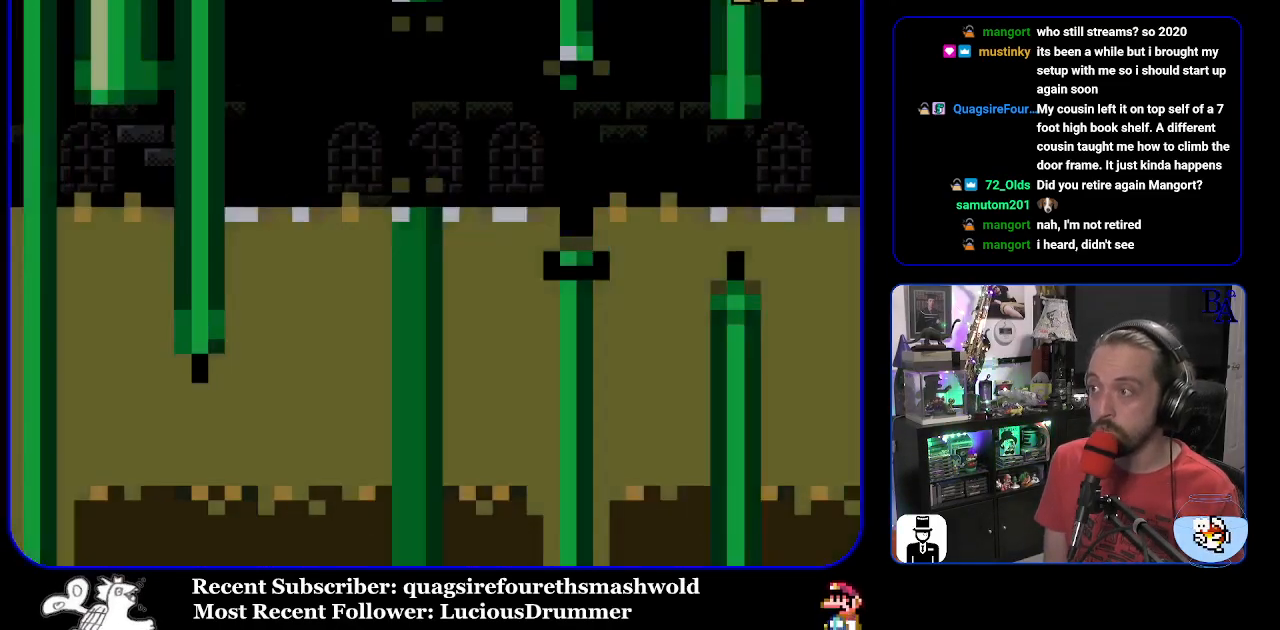
{"buttons": ["Y"], "events": []}
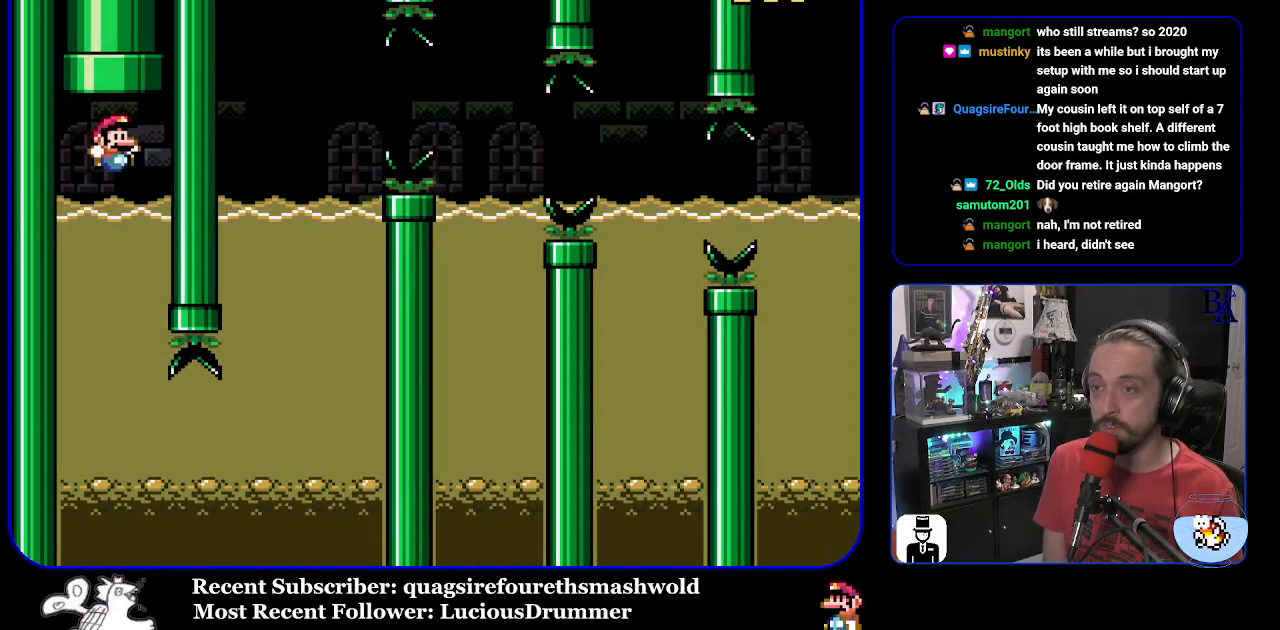
{"buttons": ["Y"], "events": []}
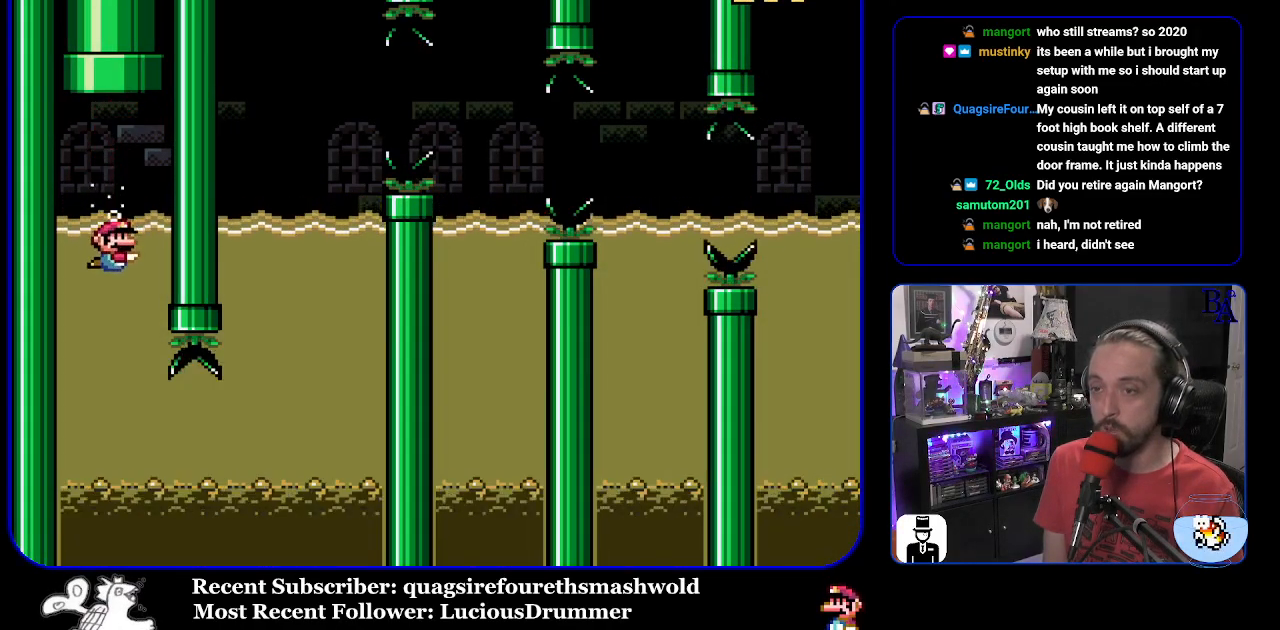
{"buttons": ["Y", "DPAD_RIGHT"], "events": [[367, "DPAD_RIGHT", "down"]]}
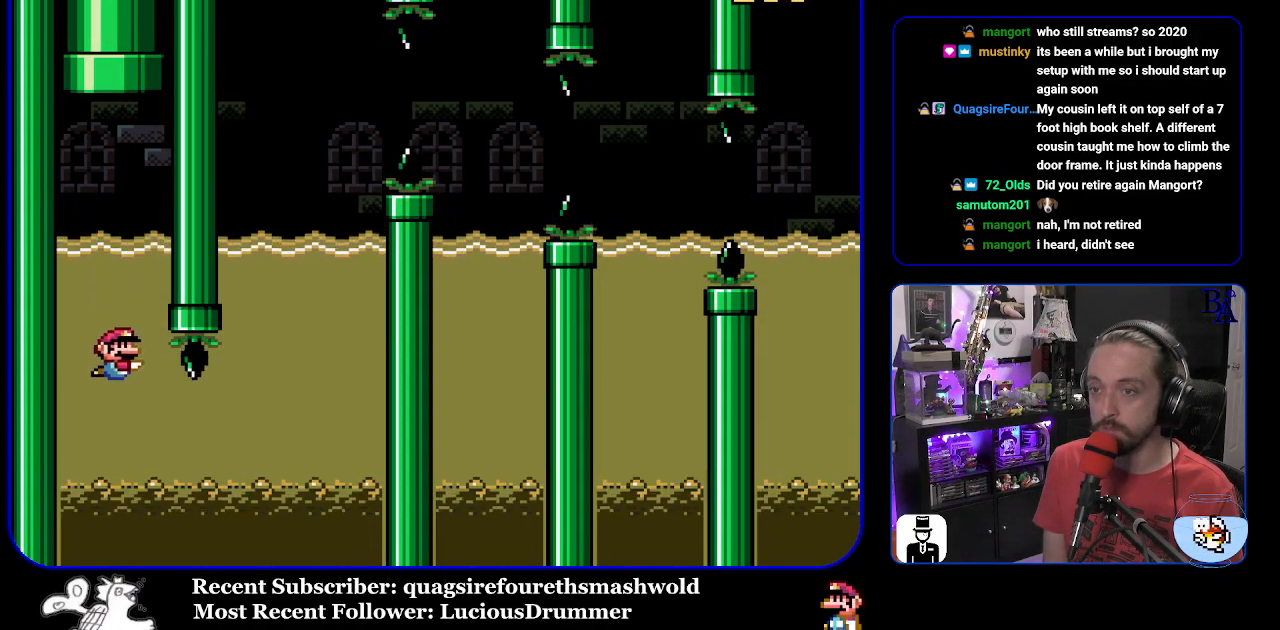
{"buttons": ["B", "Y", "DPAD_DOWN", "DPAD_RIGHT"], "events": [[17, "DPAD_DOWN", "down"], [167, "B", "down"], [267, "B", "up"], [433, "B", "down"]]}
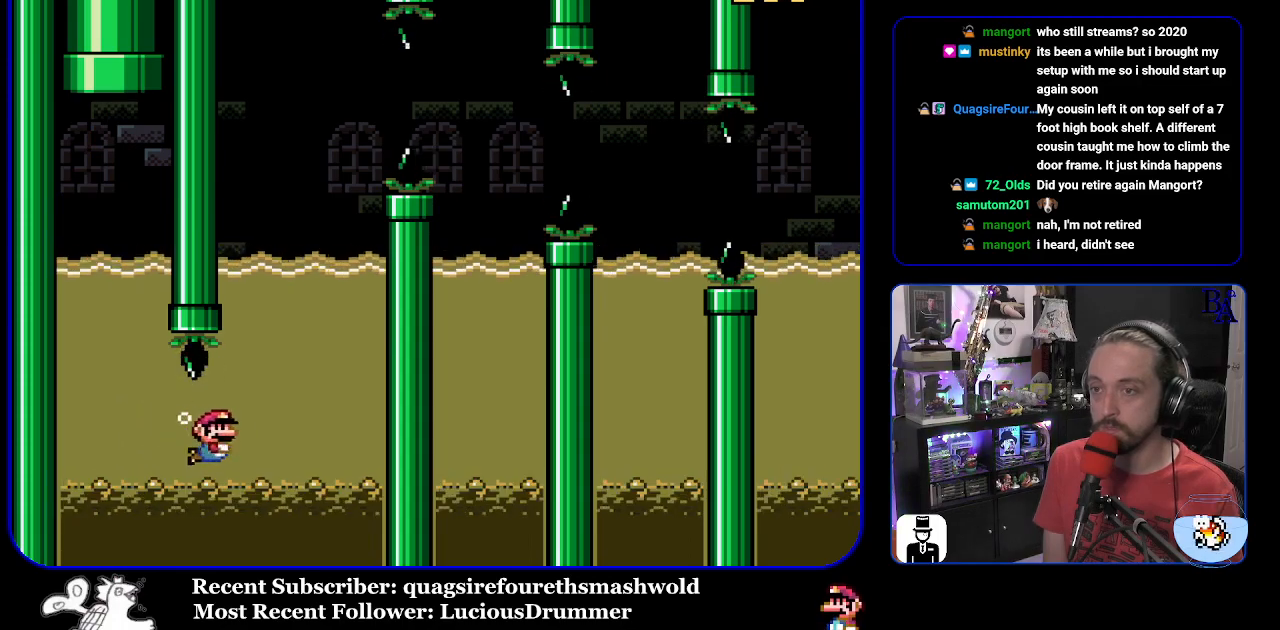
{"buttons": ["B", "Y", "DPAD_UP"], "events": [[33, "B", "up"], [100, "B", "down"], [133, "DPAD_DOWN", "up"], [133, "DPAD_RIGHT", "up"], [133, "DPAD_UP", "down"], [233, "B", "up"], [283, "B", "down"], [433, "B", "up"], [483, "B", "down"]]}
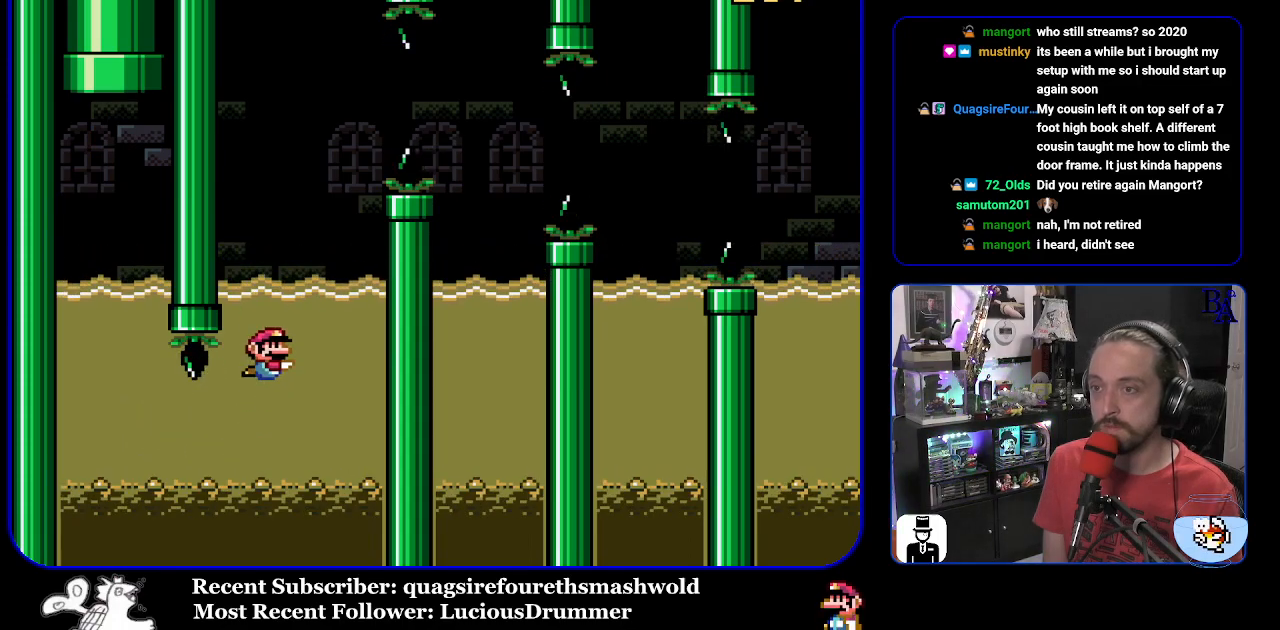
{"buttons": ["B", "Y", "DPAD_UP", "DPAD_RIGHT"], "events": [[83, "DPAD_RIGHT", "down"]]}
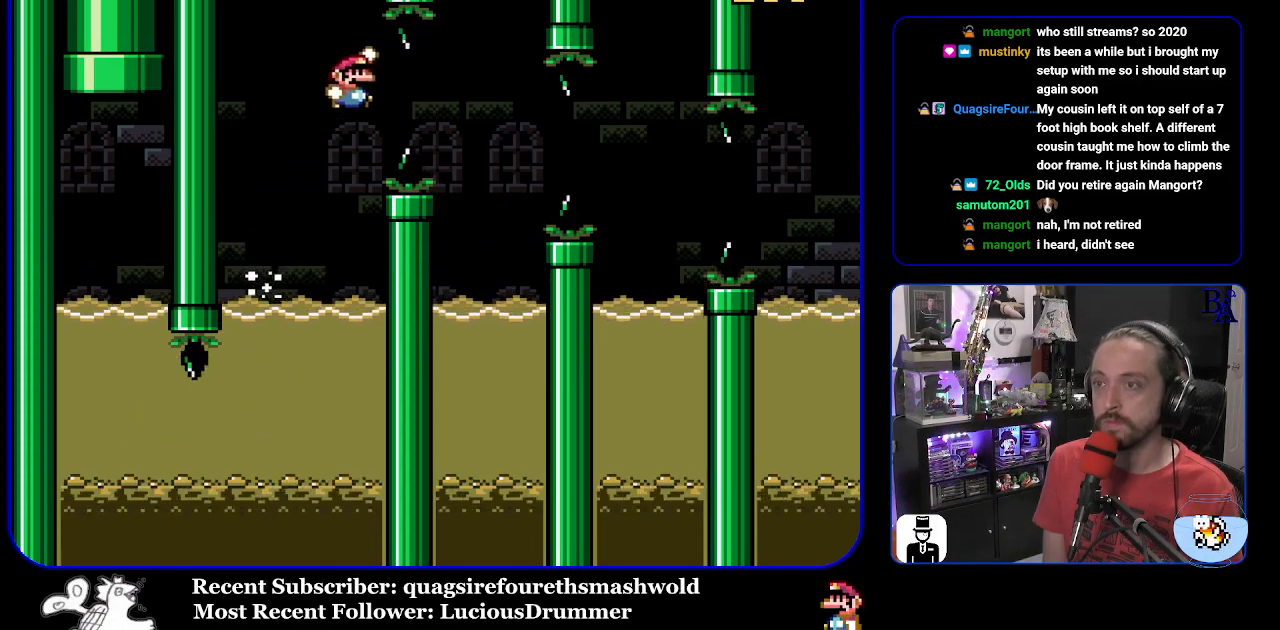
{"buttons": ["Y", "DPAD_UP", "DPAD_LEFT"], "events": [[117, "B", "up"], [233, "DPAD_RIGHT", "up"], [250, "DPAD_LEFT", "down"], [250, "DPAD_UP", "up"], [367, "DPAD_UP", "down"]]}
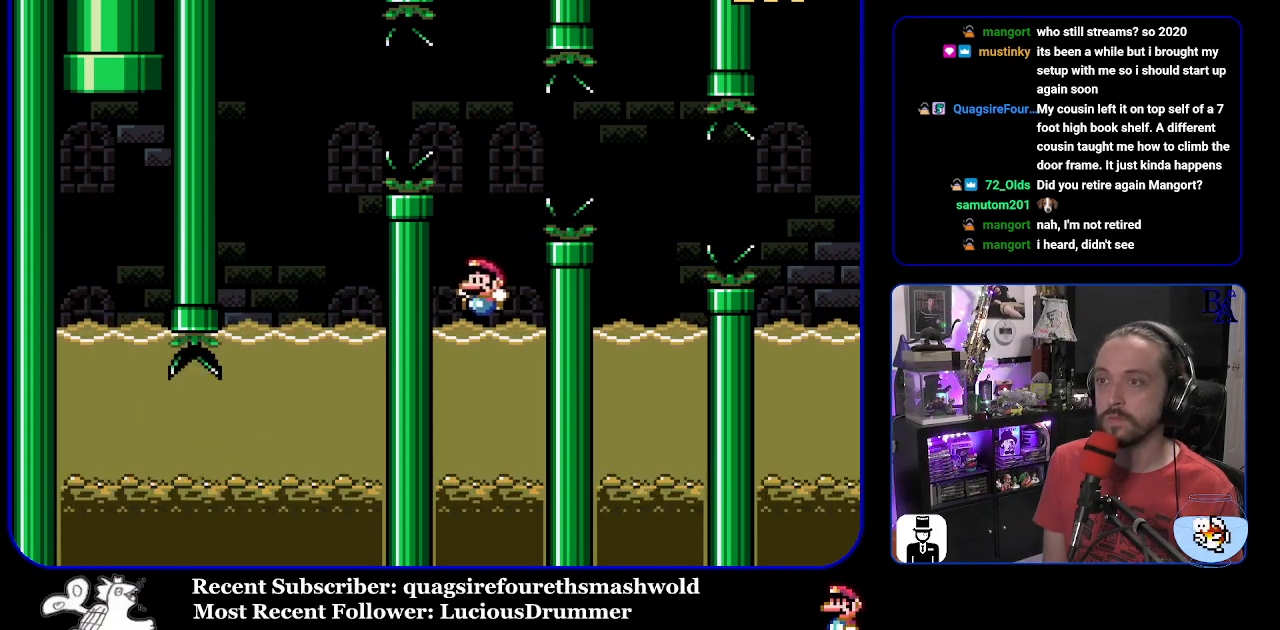
{"buttons": ["B", "Y", "DPAD_UP", "DPAD_RIGHT"], "events": [[83, "DPAD_LEFT", "up"], [100, "DPAD_RIGHT", "down"], [133, "B", "down"]]}
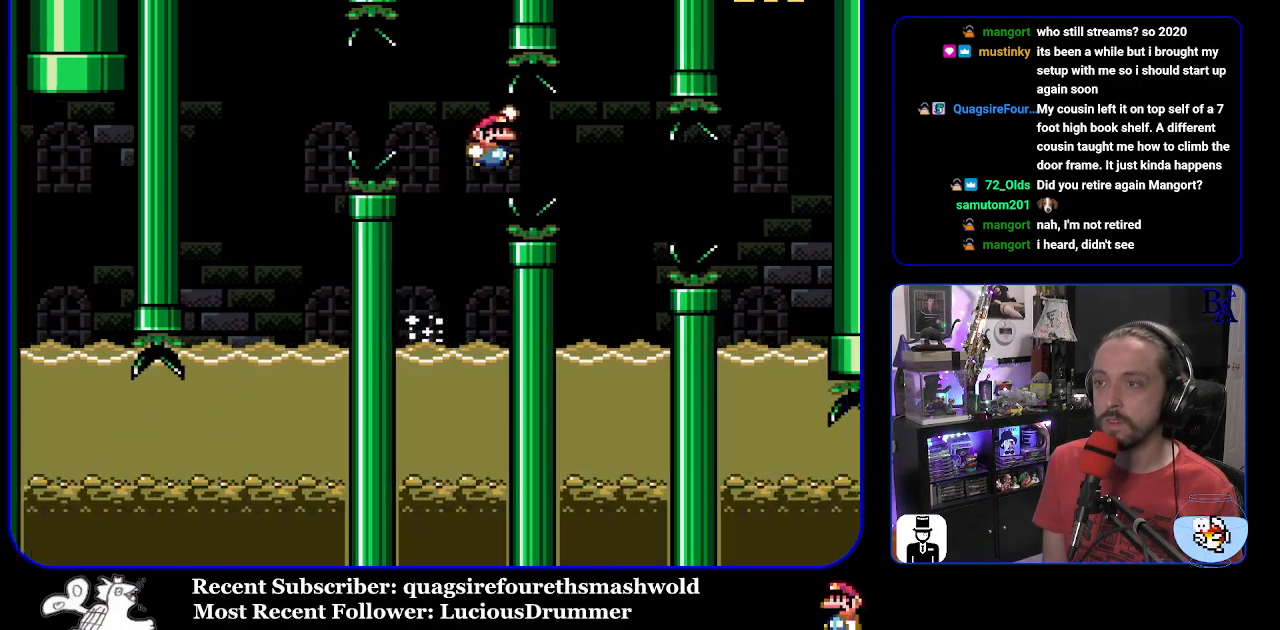
{"buttons": ["Y", "DPAD_UP", "DPAD_LEFT"], "events": [[33, "B", "up"], [150, "DPAD_UP", "up"], [183, "DPAD_RIGHT", "up"], [183, "DPAD_UP", "down"], [200, "DPAD_LEFT", "down"], [200, "DPAD_UP", "up"], [483, "DPAD_UP", "down"]]}
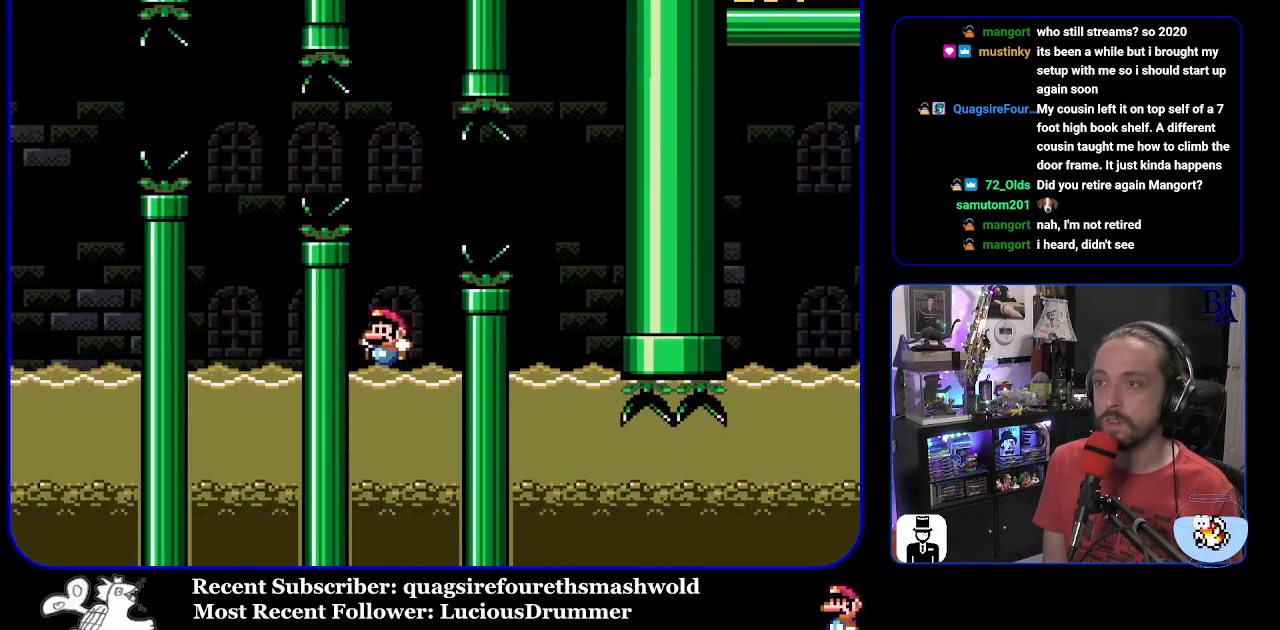
{"buttons": ["B", "Y", "DPAD_UP", "DPAD_RIGHT"], "events": [[33, "DPAD_LEFT", "up"], [67, "DPAD_RIGHT", "down"], [117, "B", "down"], [383, "B", "up"], [467, "B", "down"]]}
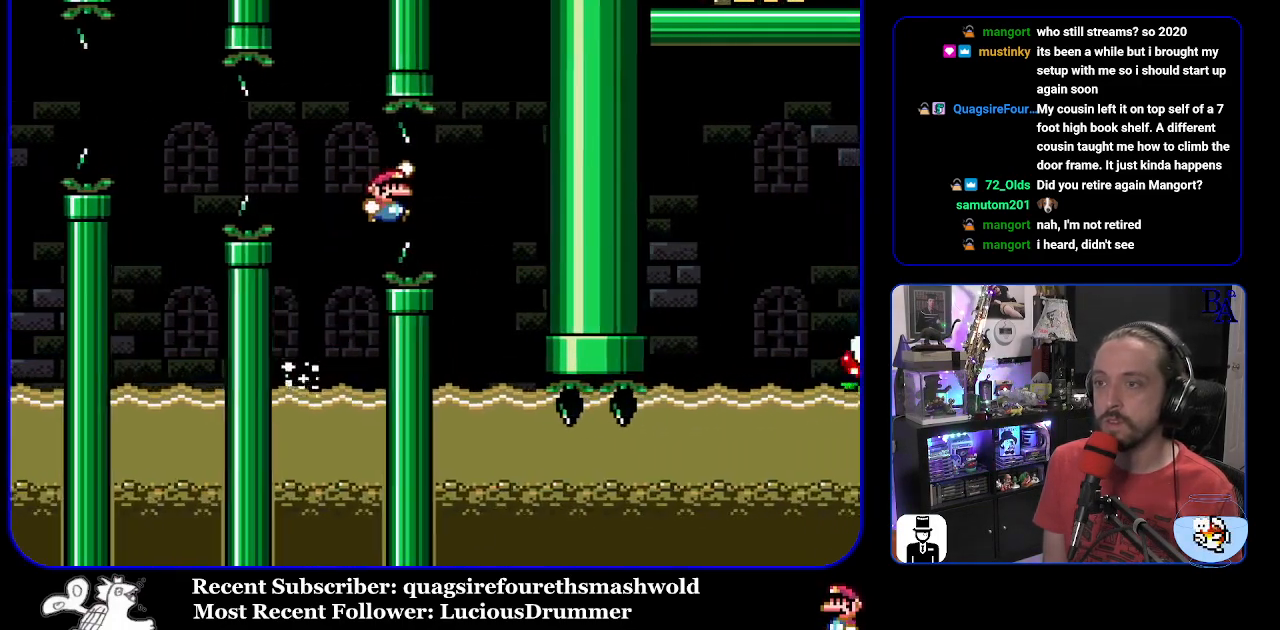
{"buttons": ["DPAD_RIGHT"], "events": [[117, "DPAD_RIGHT", "up"], [133, "DPAD_LEFT", "down"], [133, "DPAD_UP", "up"], [367, "DPAD_UP", "down"], [383, "DPAD_LEFT", "up"], [400, "B", "up"], [433, "DPAD_RIGHT", "down"], [433, "DPAD_UP", "up"], [467, "Y", "up"]]}
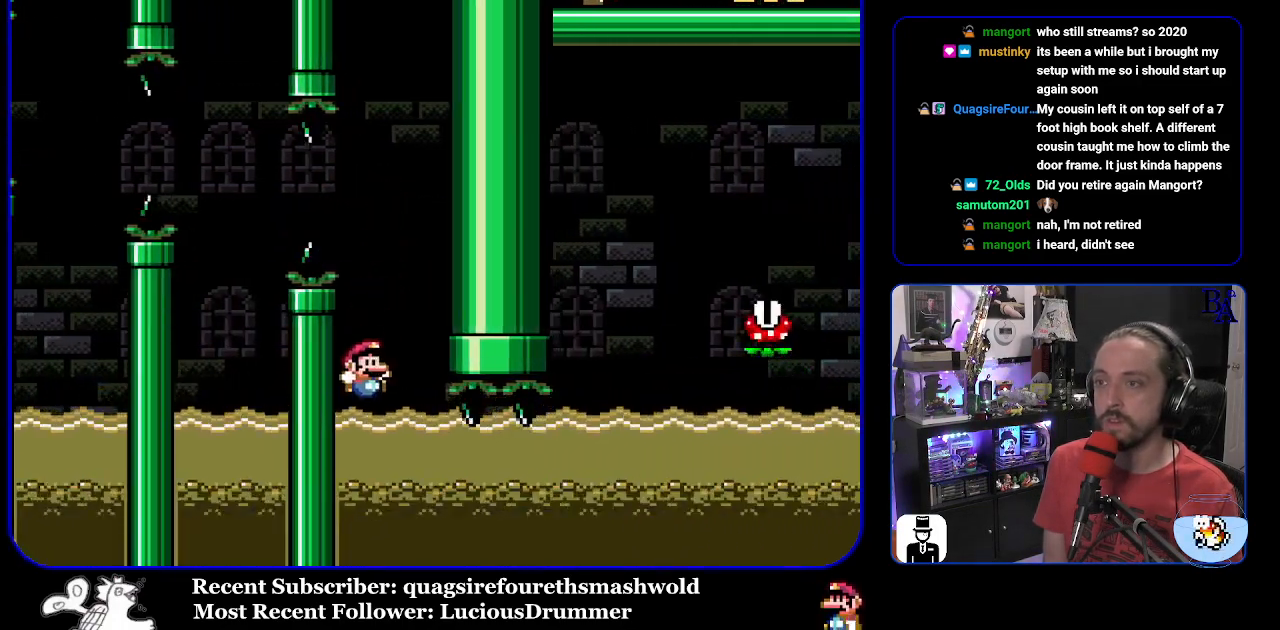
{"buttons": ["X", "DPAD_RIGHT"], "events": [[50, "X", "down"], [133, "DPAD_DOWN", "down"], [350, "DPAD_DOWN", "up"]]}
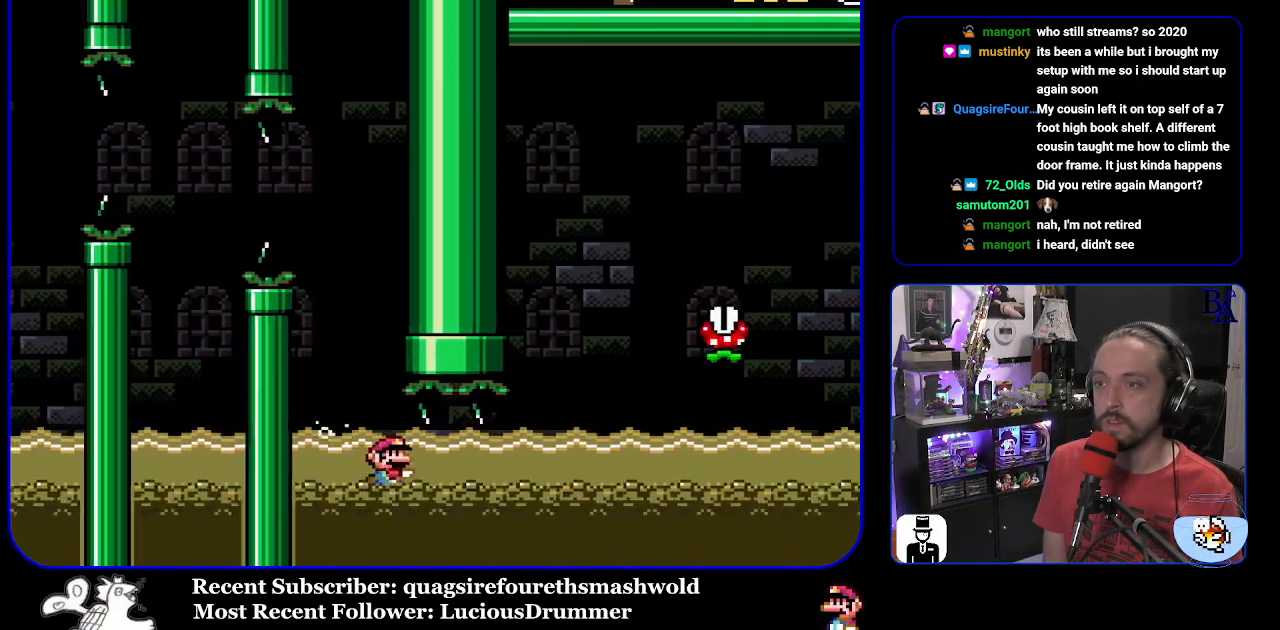
{"buttons": ["X", "DPAD_DOWN", "DPAD_RIGHT"], "events": [[83, "A", "down"], [117, "A", "up"], [200, "DPAD_DOWN", "down"]]}
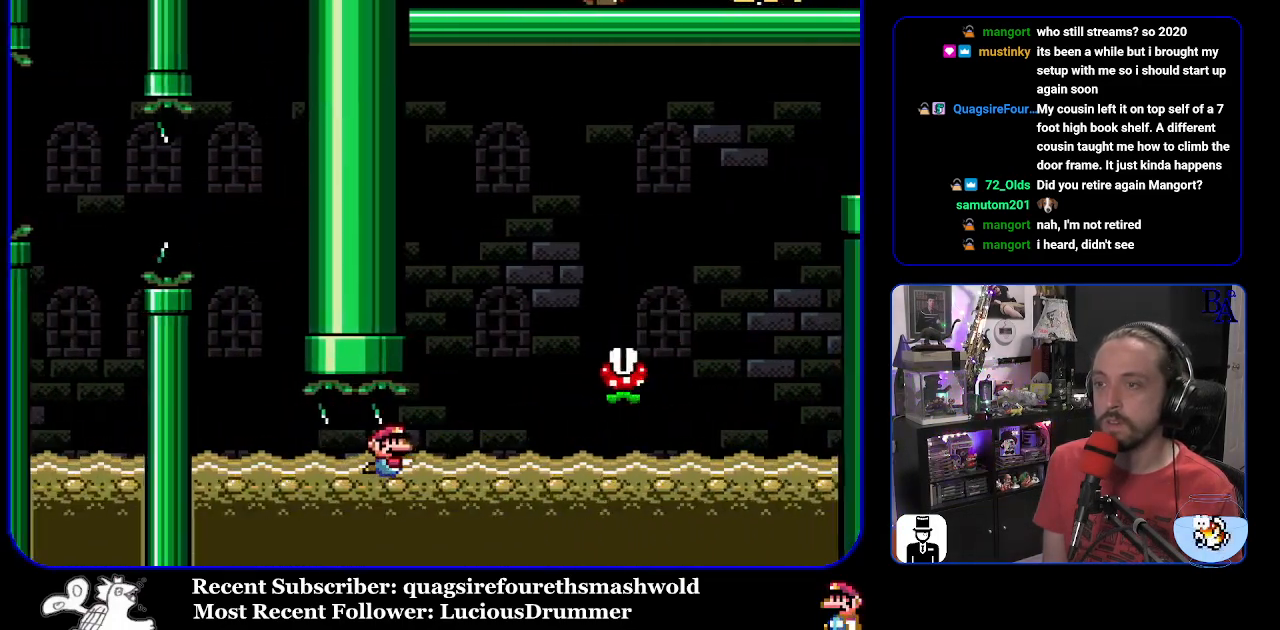
{"buttons": ["X", "DPAD_RIGHT"], "events": [[33, "DPAD_DOWN", "up"], [100, "DPAD_UP", "down"], [133, "A", "down"], [350, "A", "up"], [383, "DPAD_UP", "up"]]}
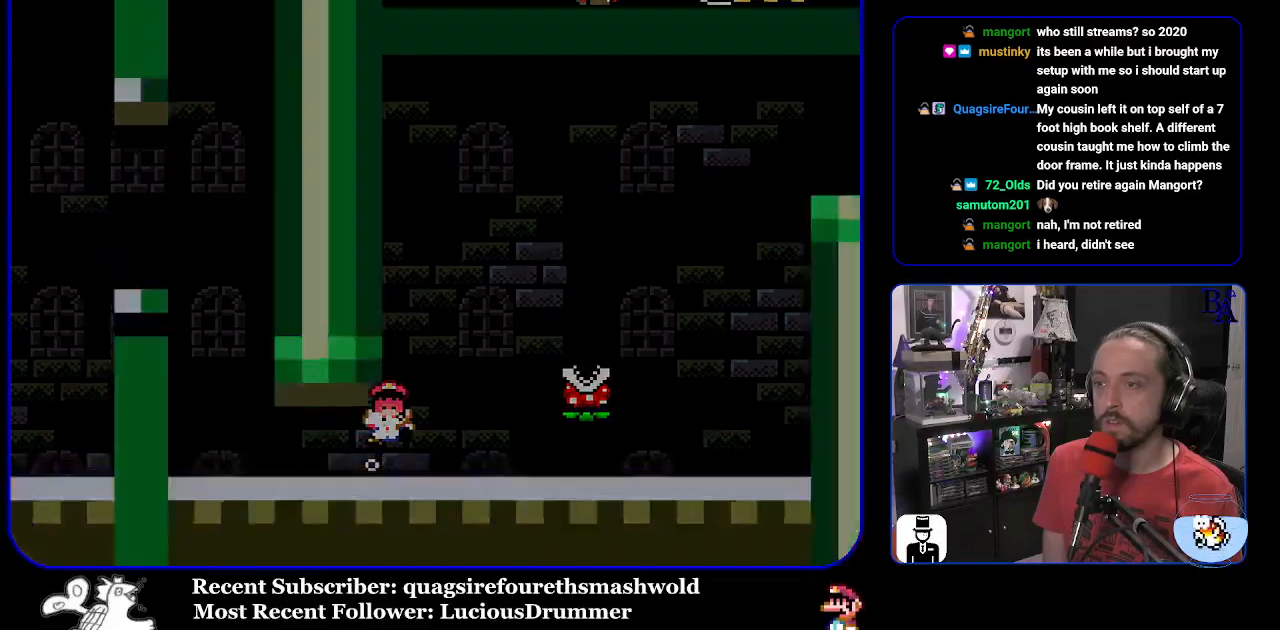
{"buttons": [], "events": [[200, "DPAD_RIGHT", "up"], [400, "X", "up"]]}